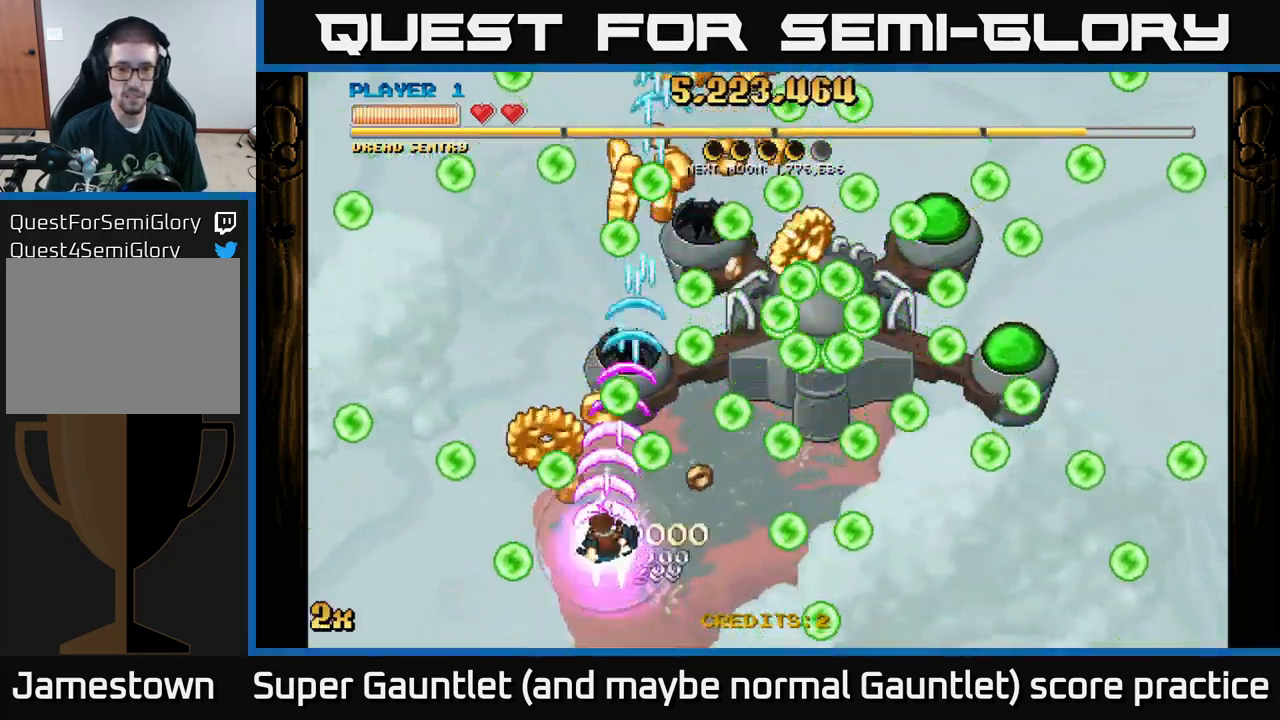
Gameplay with a controller (Xbox layout); each line is a JSON object with the inputs held at the frame after it. "events" lists button and stick changes between this image and that frame as [ms after this image, input, new state], when the widget could be followed in between.
{"buttons": ["A"], "left_stick": "up-right", "right_stick": "center", "events": [[33, "L1", "up"], [50, "left_stick", "up-right"]]}
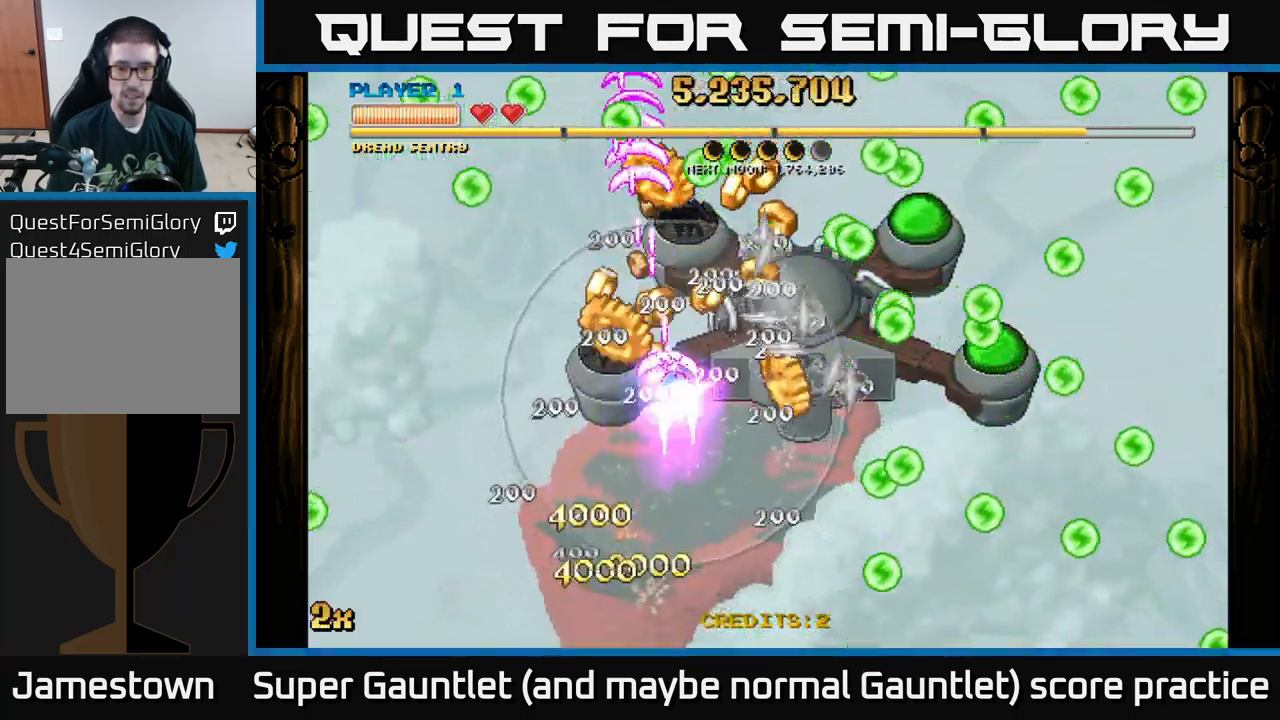
{"buttons": ["A"], "left_stick": "down", "right_stick": "center", "events": [[250, "left_stick", "up-left"], [400, "left_stick", "up-right"], [467, "left_stick", "down"]]}
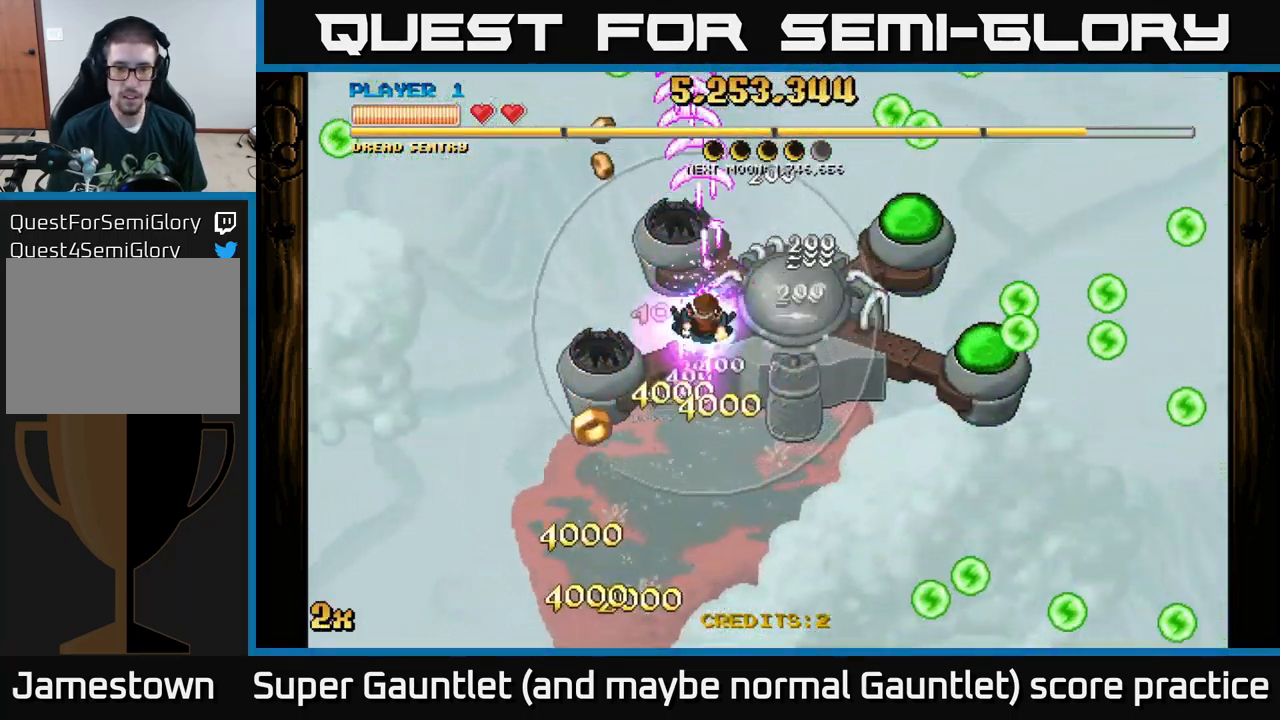
{"buttons": ["A"], "left_stick": "down-right", "right_stick": "center", "events": [[17, "left_stick", "down-left"], [300, "left_stick", "up-left"], [383, "left_stick", "up-right"], [500, "left_stick", "down-right"]]}
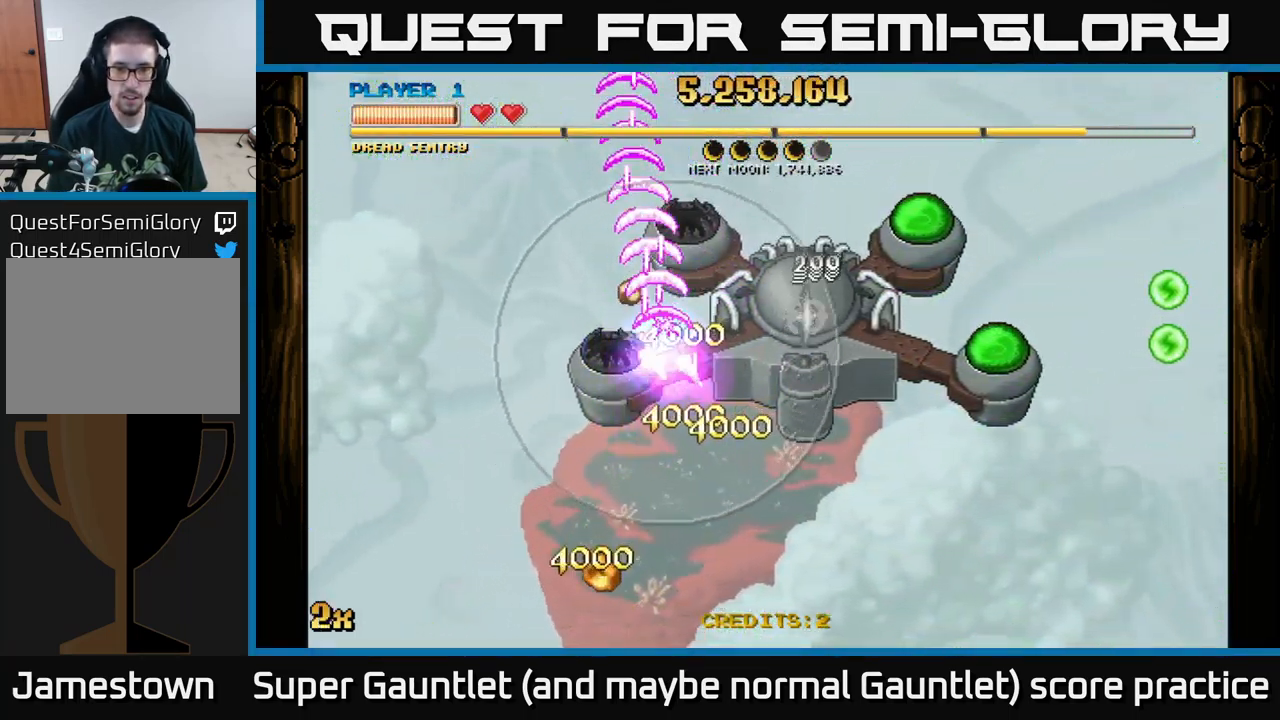
{"buttons": ["A"], "left_stick": "right", "right_stick": "center", "events": [[150, "left_stick", "right"]]}
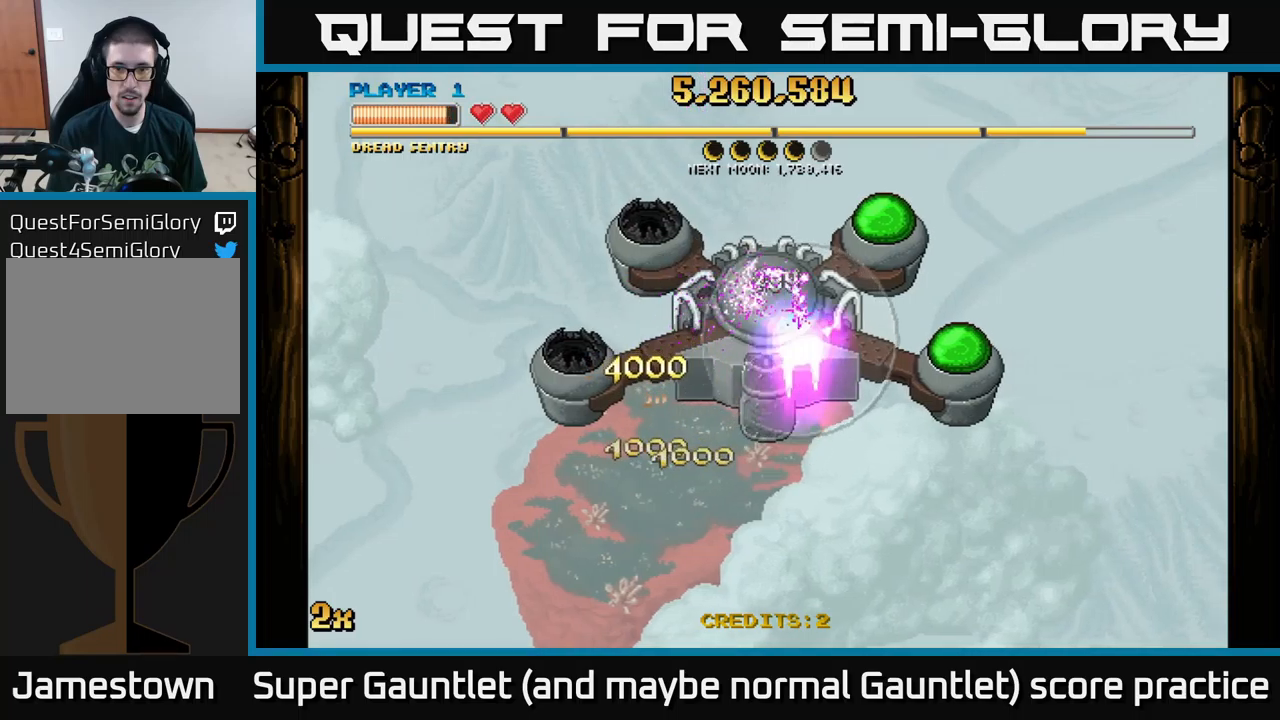
{"buttons": ["A"], "left_stick": "down", "right_stick": "center", "events": [[283, "left_stick", "down"]]}
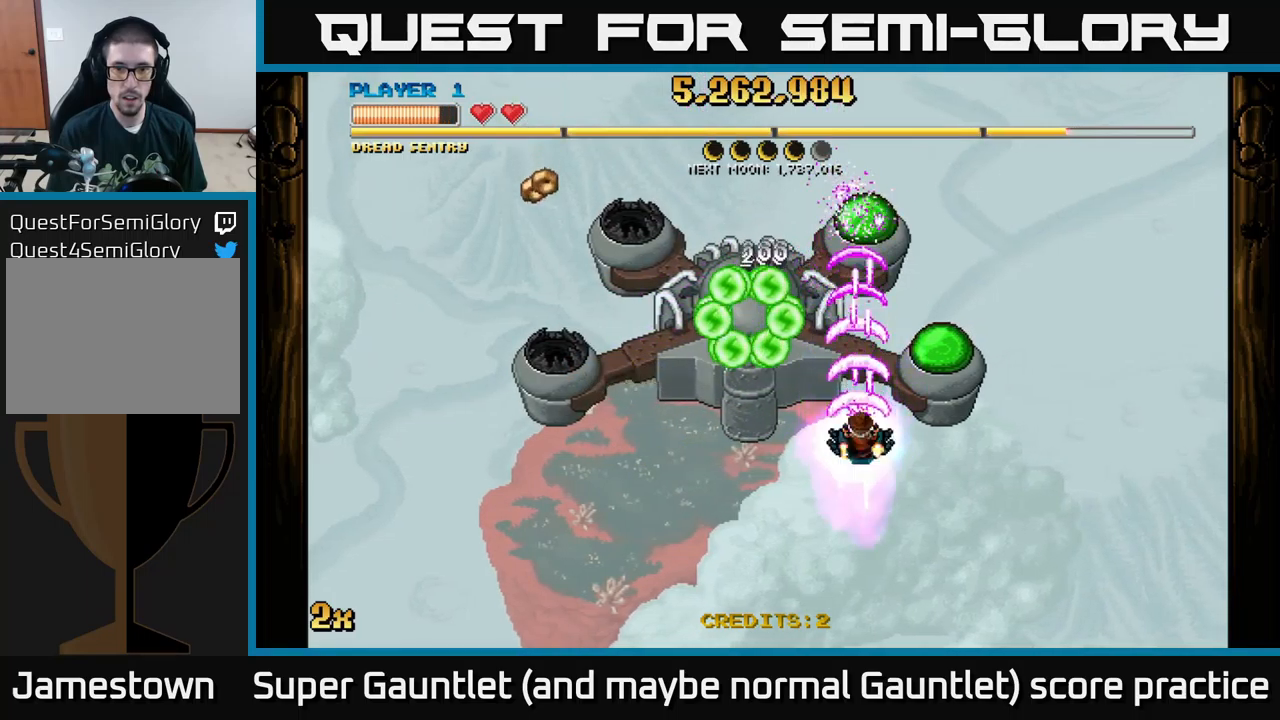
{"buttons": ["A"], "left_stick": "right", "right_stick": "center", "events": [[433, "left_stick", "right"]]}
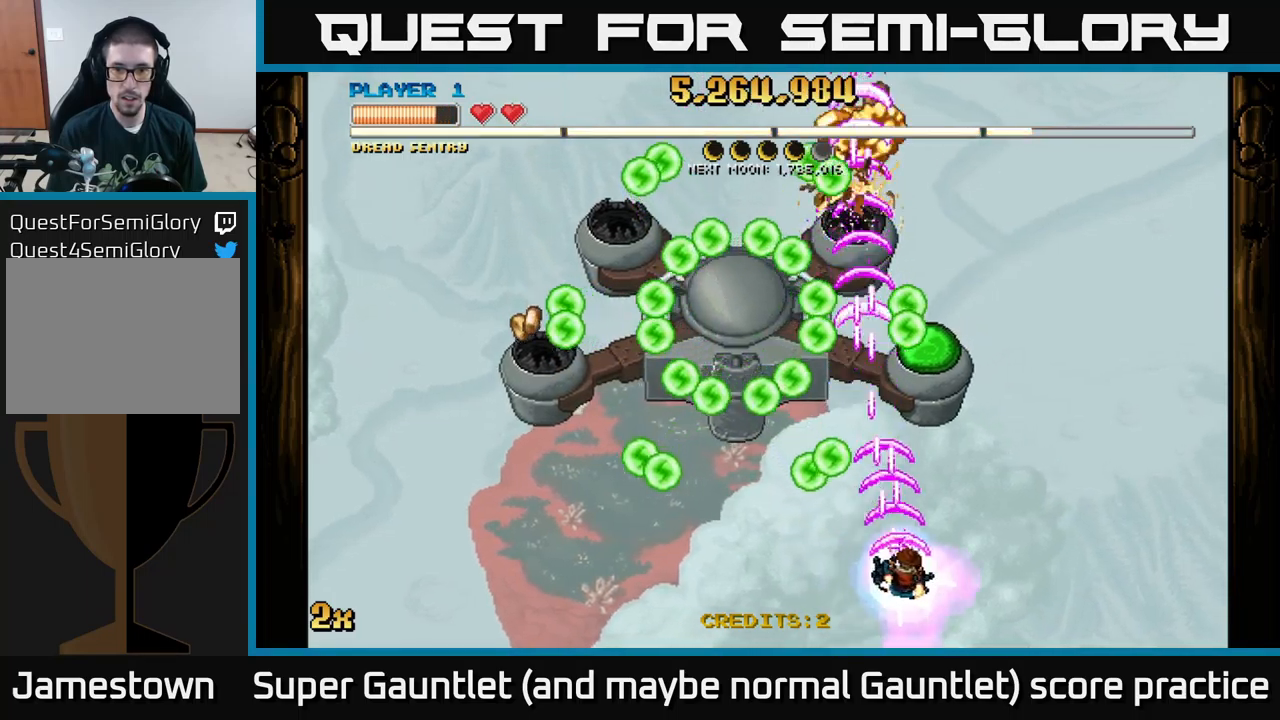
{"buttons": ["A"], "left_stick": "center", "right_stick": "center", "events": [[83, "left_stick", "up-right"], [183, "left_stick", "up"], [367, "left_stick", "center"]]}
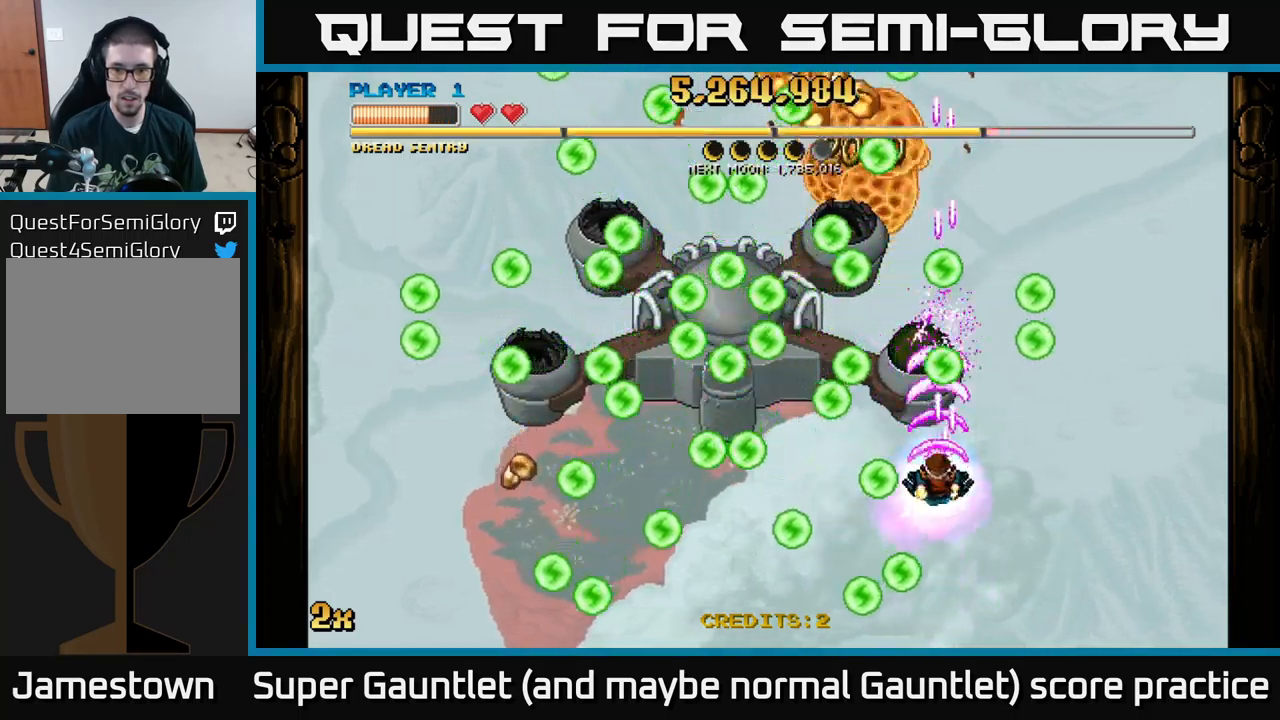
{"buttons": ["A"], "left_stick": "down-left", "right_stick": "center", "events": [[33, "left_stick", "up"], [117, "left_stick", "down-left"]]}
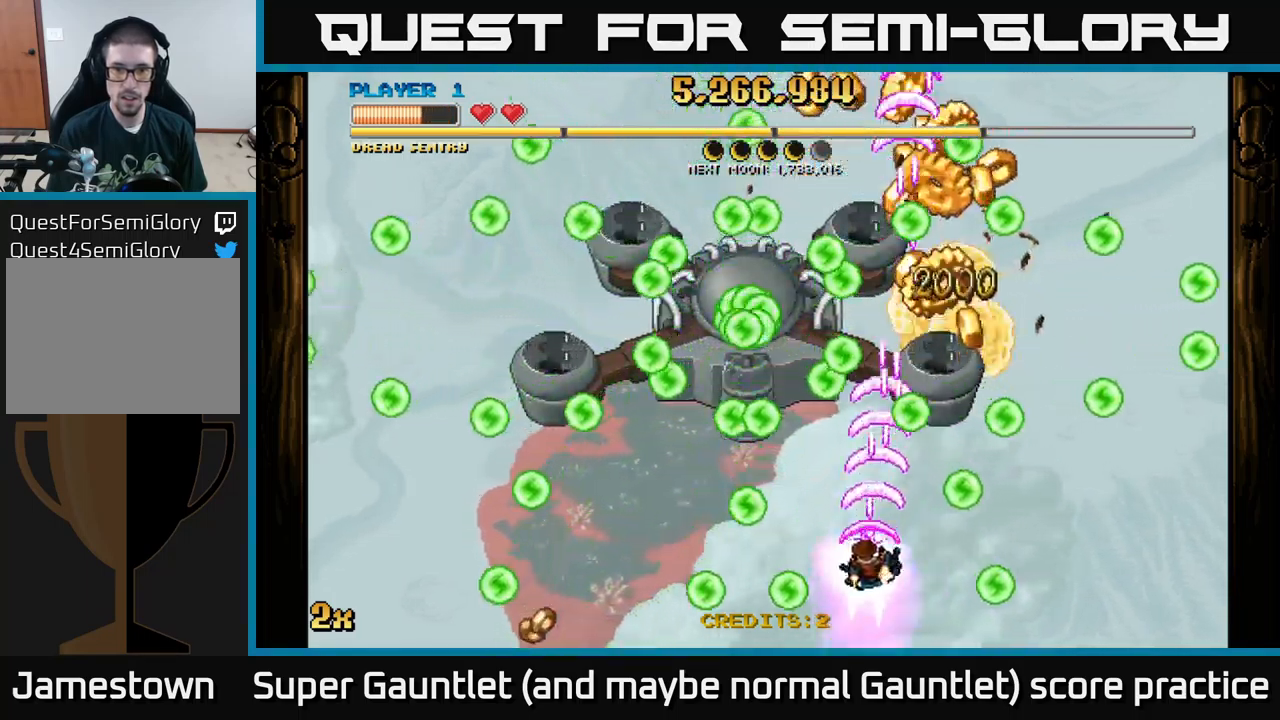
{"buttons": ["A"], "left_stick": "up", "right_stick": "center", "events": [[33, "left_stick", "down"], [217, "left_stick", "right"], [333, "left_stick", "up-left"], [350, "X", "down"], [433, "X", "up"], [483, "left_stick", "up"]]}
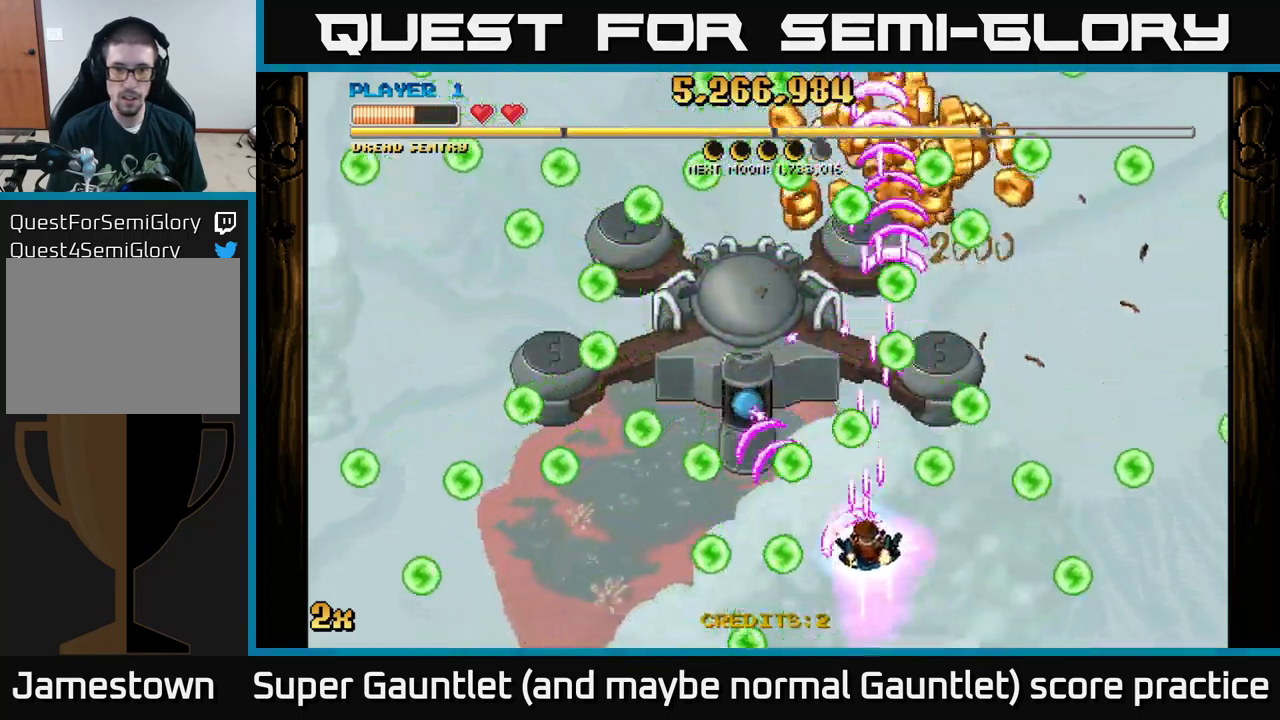
{"buttons": ["A"], "left_stick": "center", "right_stick": "center", "events": [[17, "left_stick", "up-right"], [67, "left_stick", "right"], [233, "left_stick", "down"], [367, "left_stick", "center"]]}
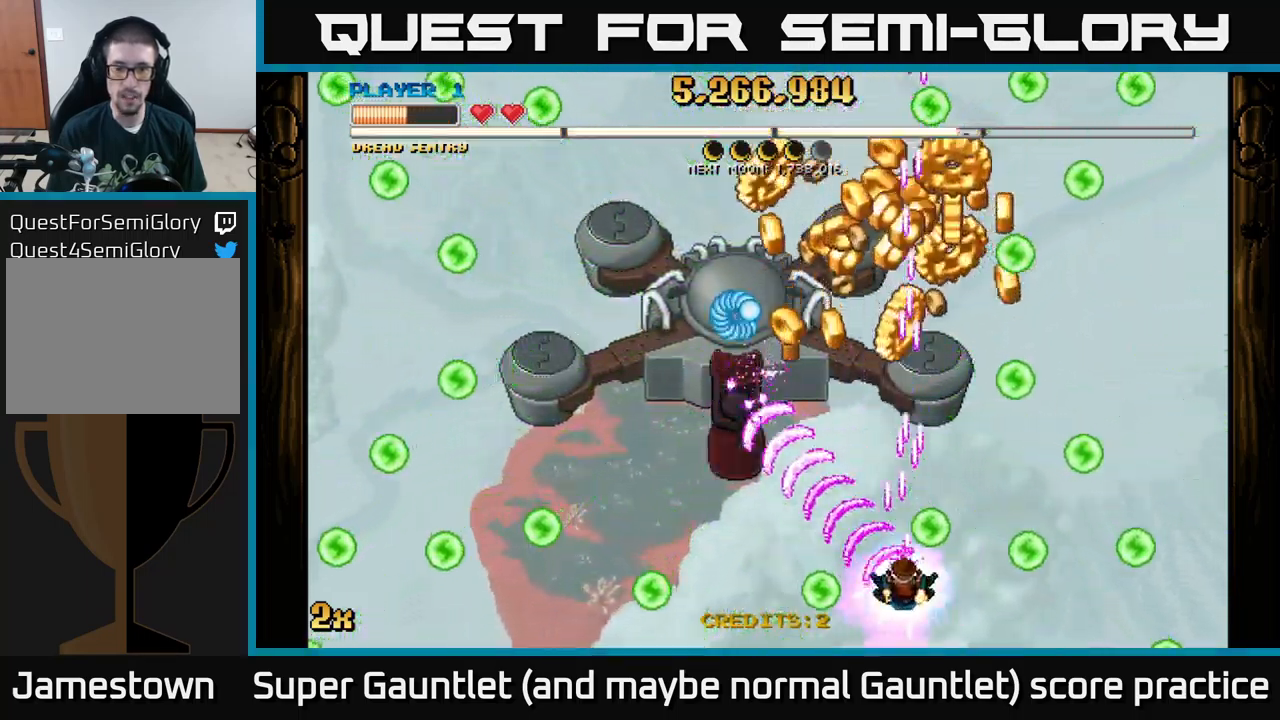
{"buttons": ["A"], "left_stick": "center", "right_stick": "center", "events": [[33, "left_stick", "down-left"], [133, "left_stick", "center"]]}
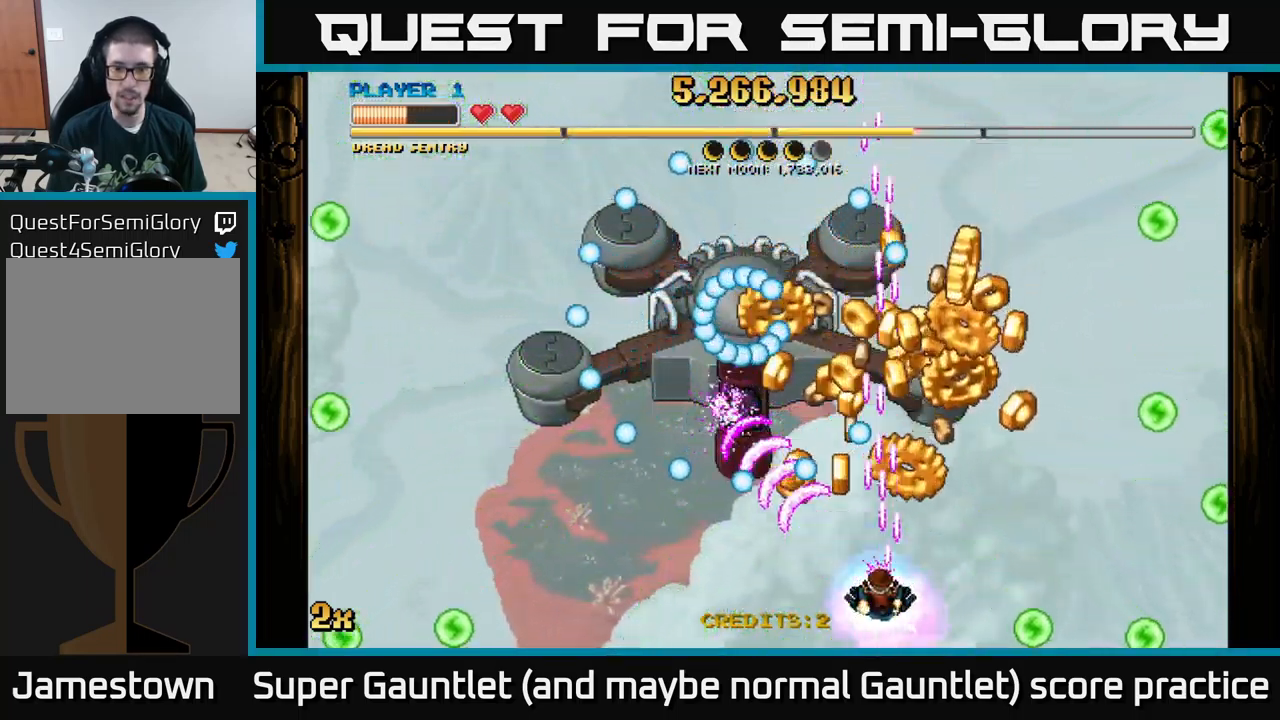
{"buttons": ["A"], "left_stick": "down-right", "right_stick": "center", "events": [[217, "left_stick", "right"], [333, "left_stick", "up-left"], [467, "left_stick", "down-right"]]}
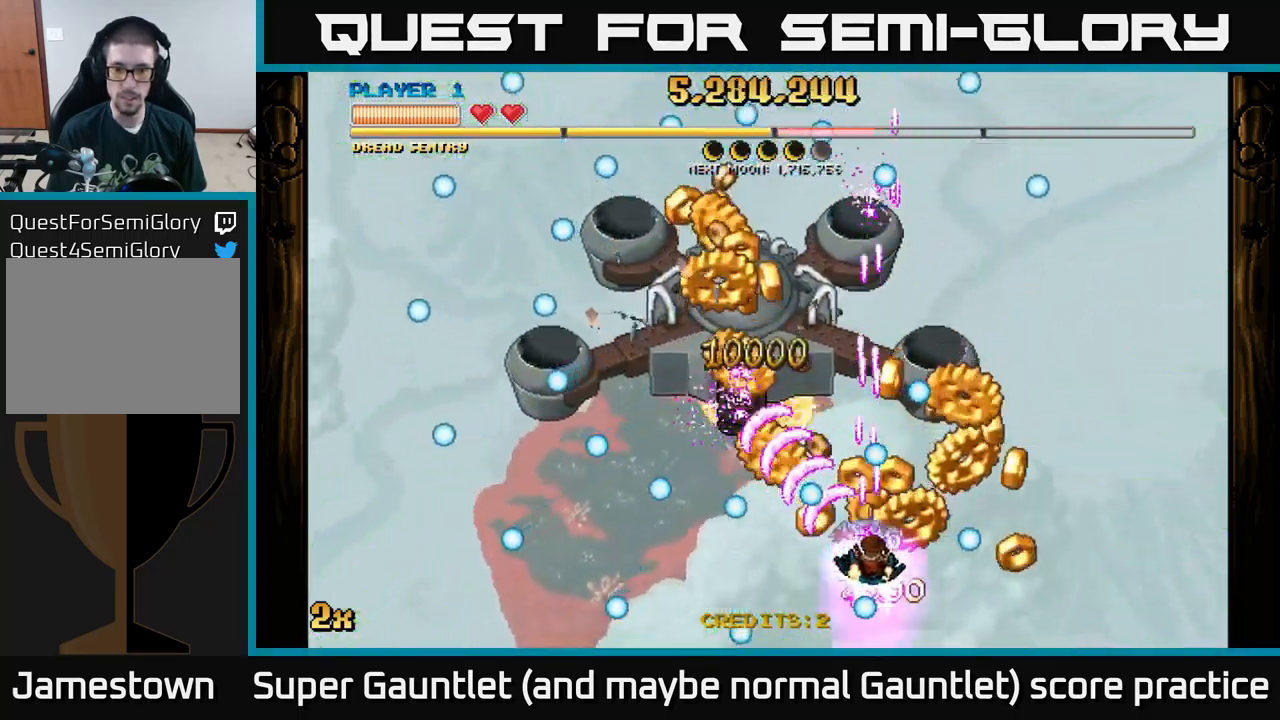
{"buttons": ["A"], "left_stick": "left", "right_stick": "center", "events": [[317, "left_stick", "center"], [367, "left_stick", "left"]]}
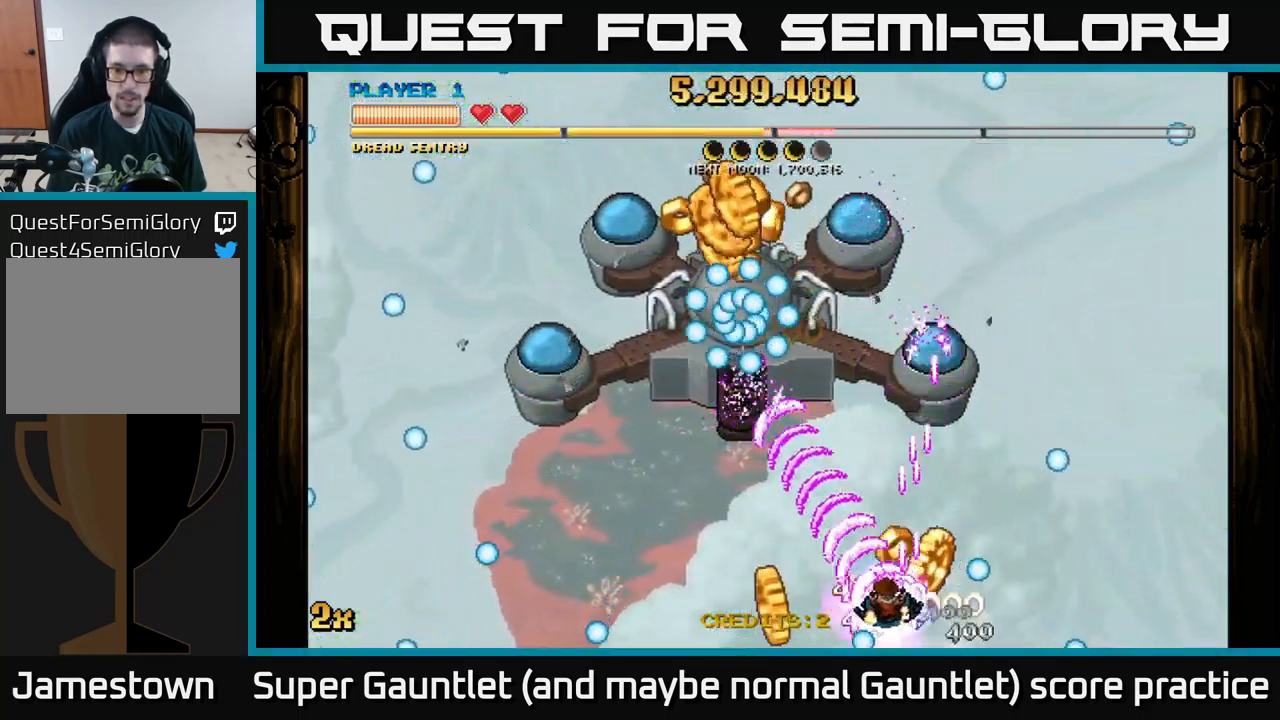
{"buttons": ["A"], "left_stick": "up-right", "right_stick": "center", "events": [[200, "left_stick", "down-right"], [317, "left_stick", "left"], [434, "left_stick", "down-right"], [500, "left_stick", "up-right"]]}
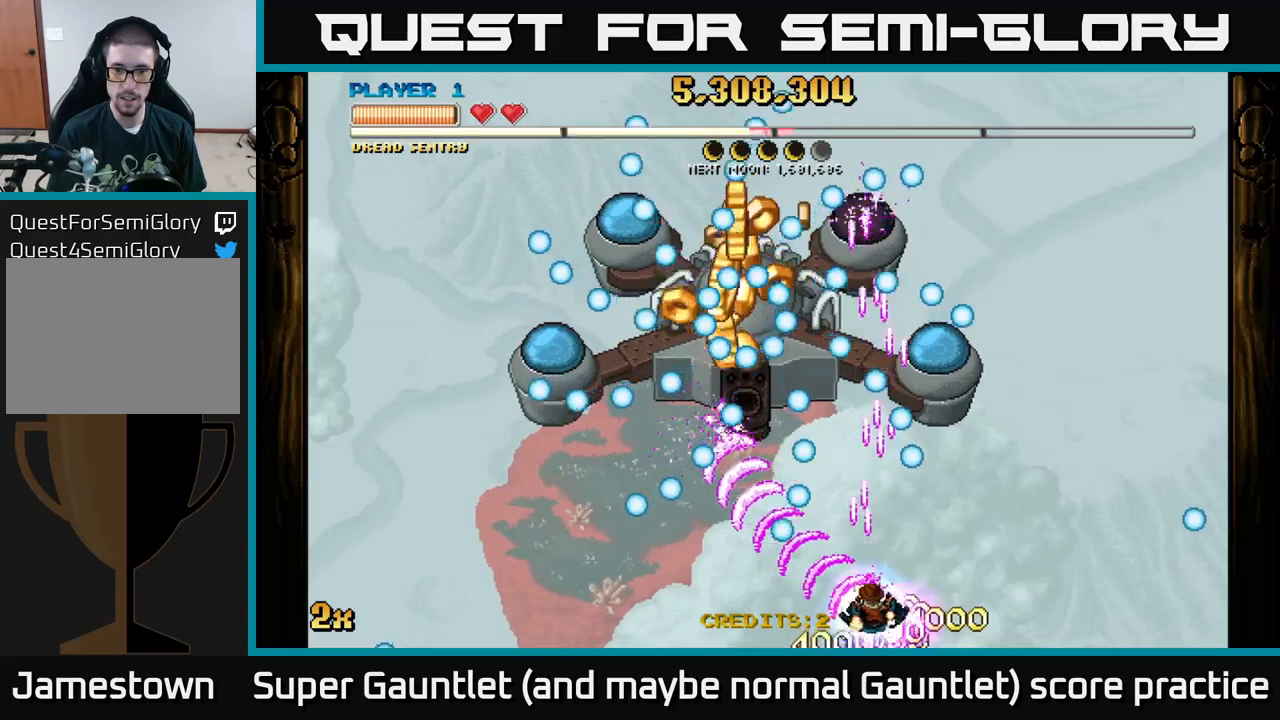
{"buttons": ["A"], "left_stick": "down-left", "right_stick": "center", "events": [[50, "X", "down"], [50, "left_stick", "up"], [134, "X", "up"], [234, "left_stick", "down-right"], [434, "left_stick", "down-left"]]}
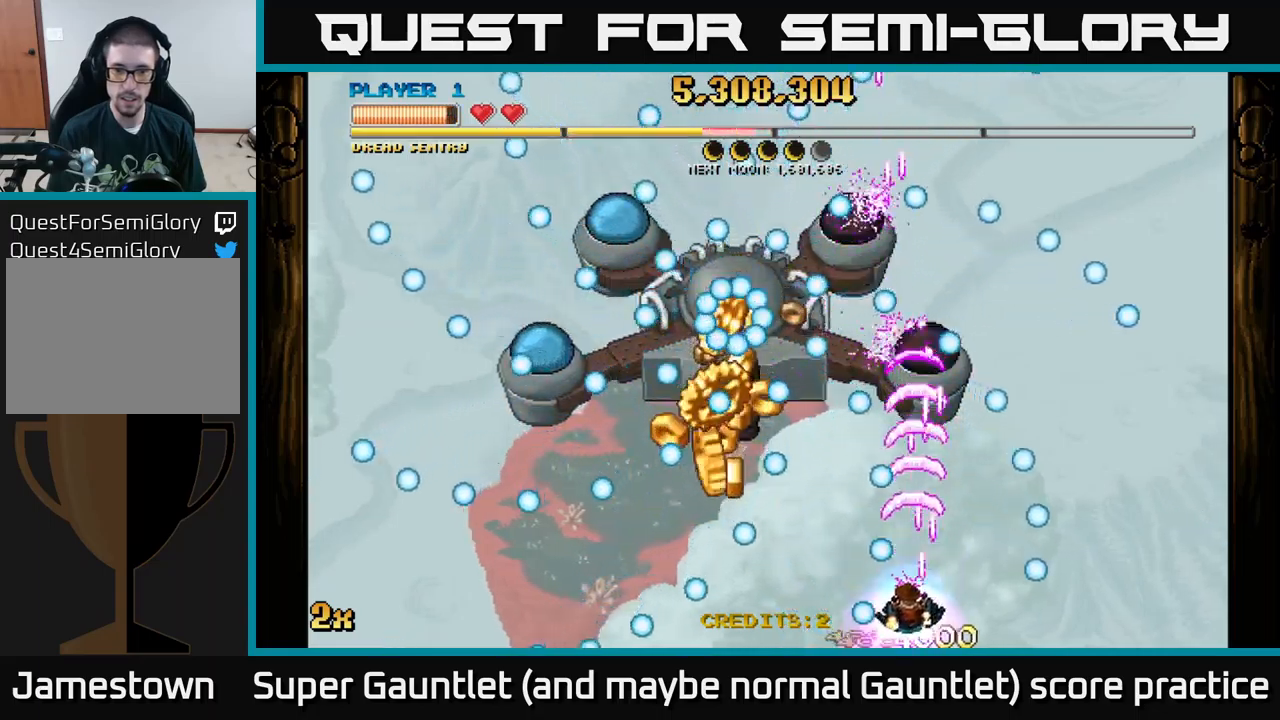
{"buttons": ["A"], "left_stick": "left", "right_stick": "center", "events": [[150, "left_stick", "up-left"], [267, "left_stick", "up-right"], [384, "left_stick", "left"]]}
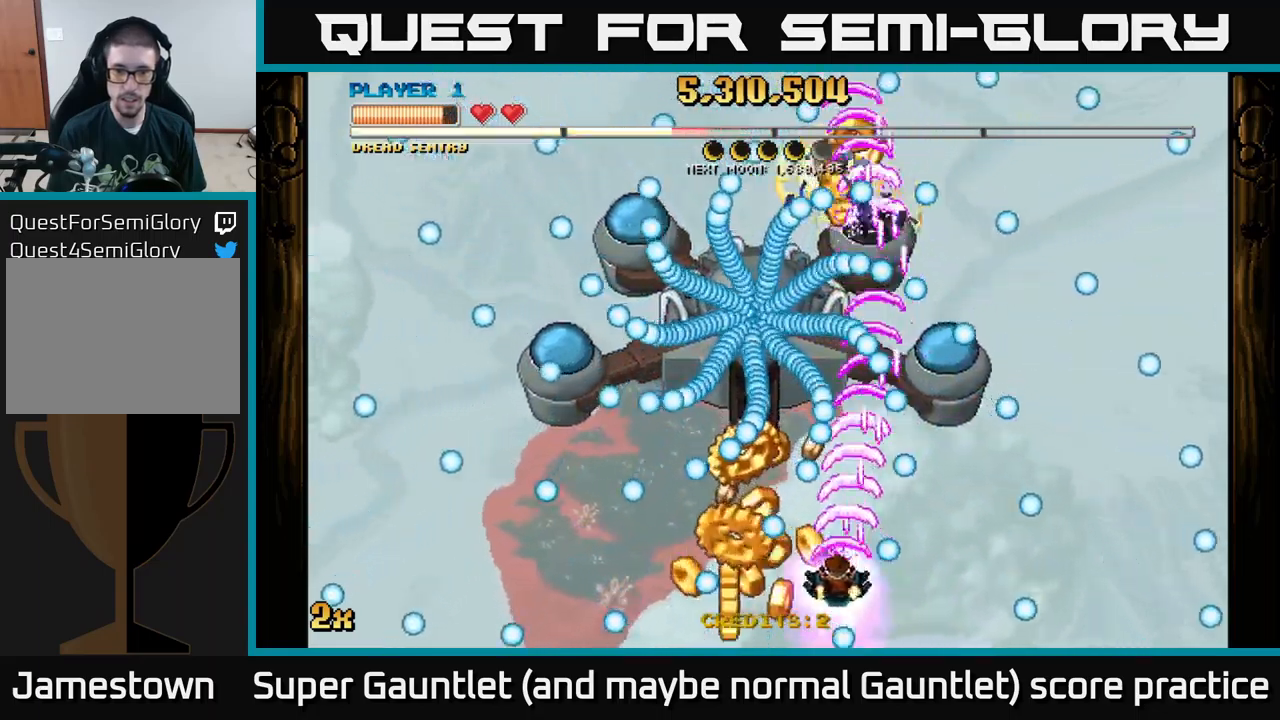
{"buttons": ["A"], "left_stick": "down-left", "right_stick": "center", "events": [[100, "left_stick", "down"], [200, "left_stick", "right"], [334, "left_stick", "left"], [384, "left_stick", "down-left"]]}
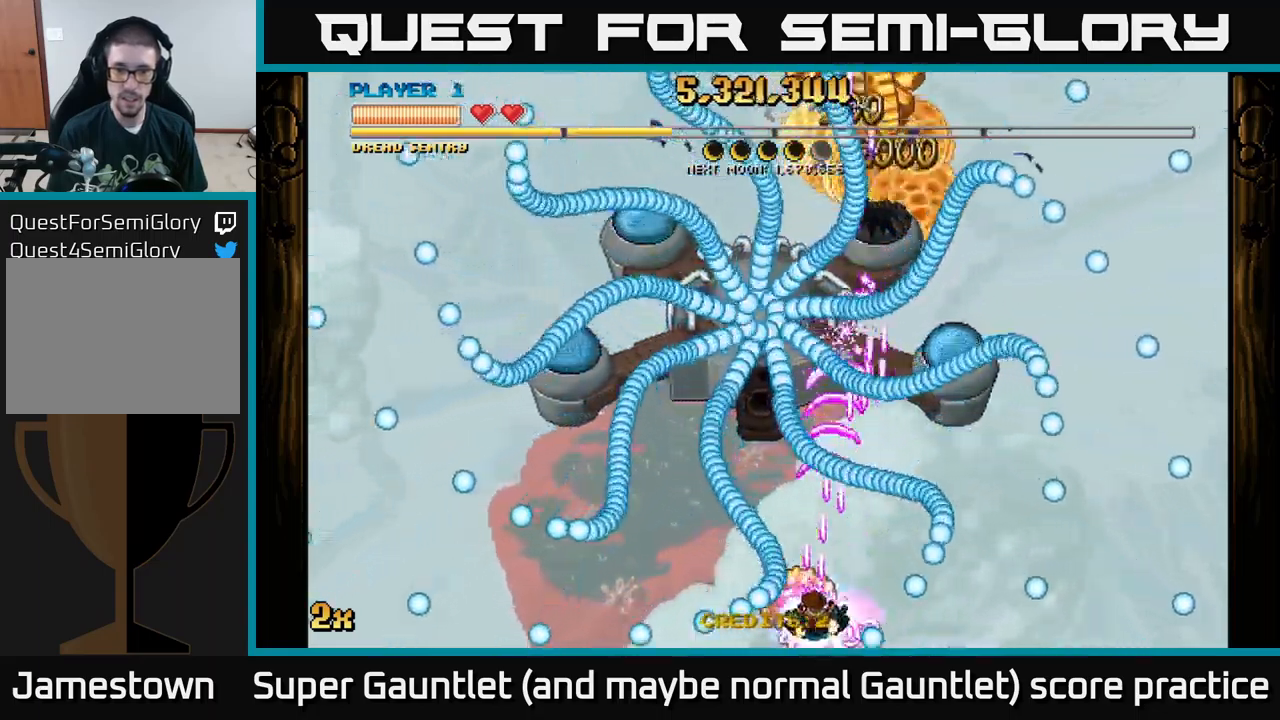
{"buttons": ["A"], "left_stick": "up-left", "right_stick": "center", "events": [[50, "left_stick", "right"], [217, "left_stick", "left"], [434, "left_stick", "up-left"]]}
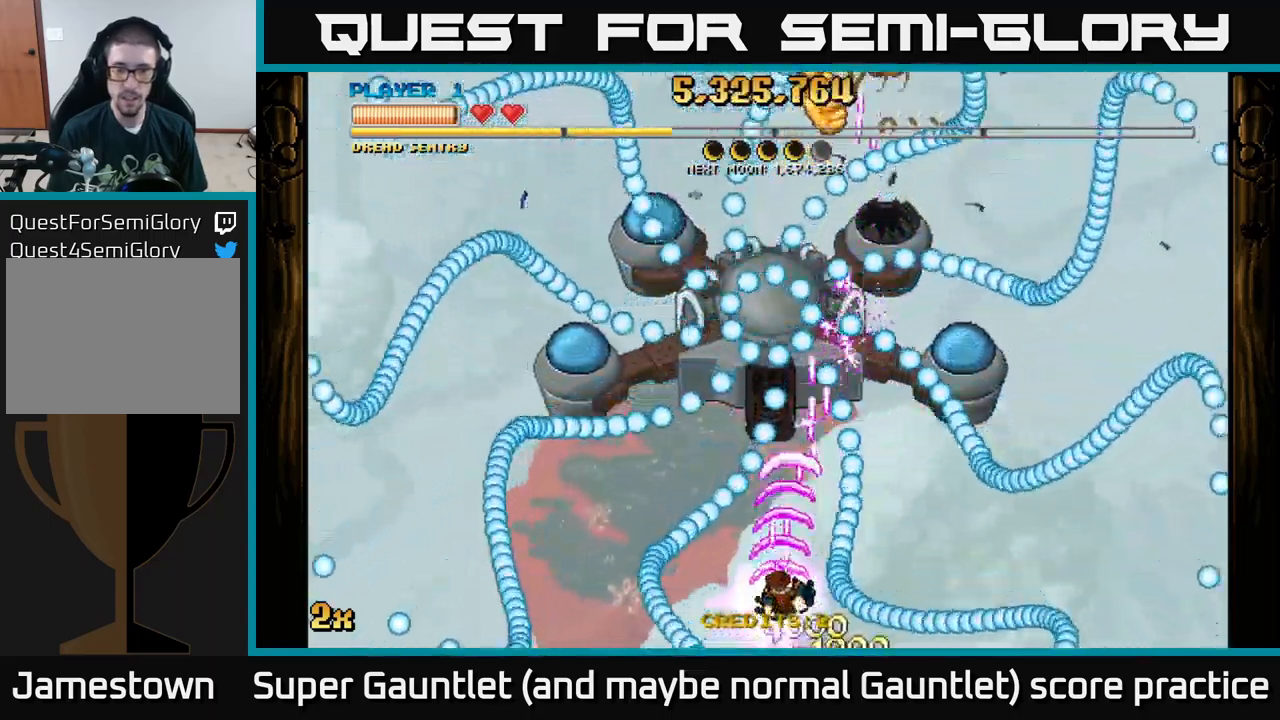
{"buttons": ["A"], "left_stick": "right", "right_stick": "center", "events": [[17, "left_stick", "up"], [134, "left_stick", "right"], [200, "left_stick", "up-right"], [317, "left_stick", "right"]]}
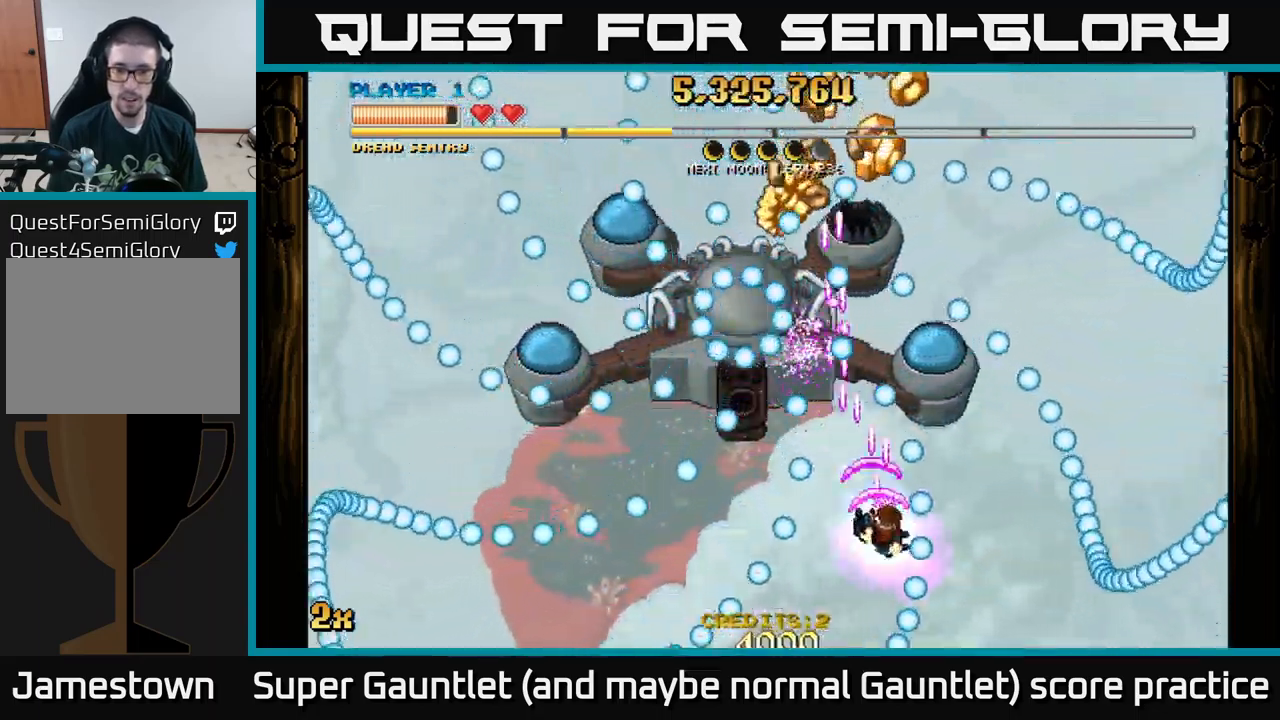
{"buttons": ["A"], "left_stick": "up-left", "right_stick": "center", "events": [[50, "left_stick", "down-right"], [150, "left_stick", "center"], [317, "left_stick", "right"], [467, "left_stick", "up-left"]]}
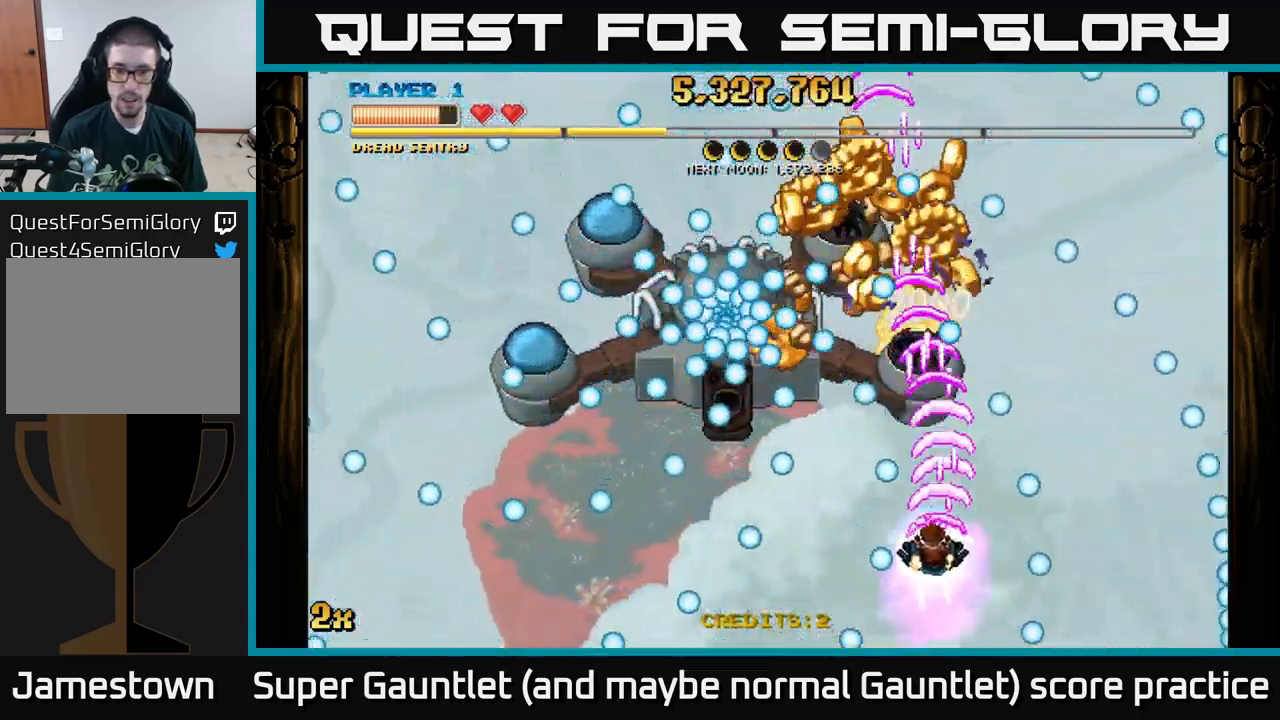
{"buttons": ["A"], "left_stick": "down-left", "right_stick": "center", "events": [[34, "left_stick", "left"], [217, "left_stick", "down"], [267, "left_stick", "right"], [417, "left_stick", "down"], [467, "left_stick", "down-left"]]}
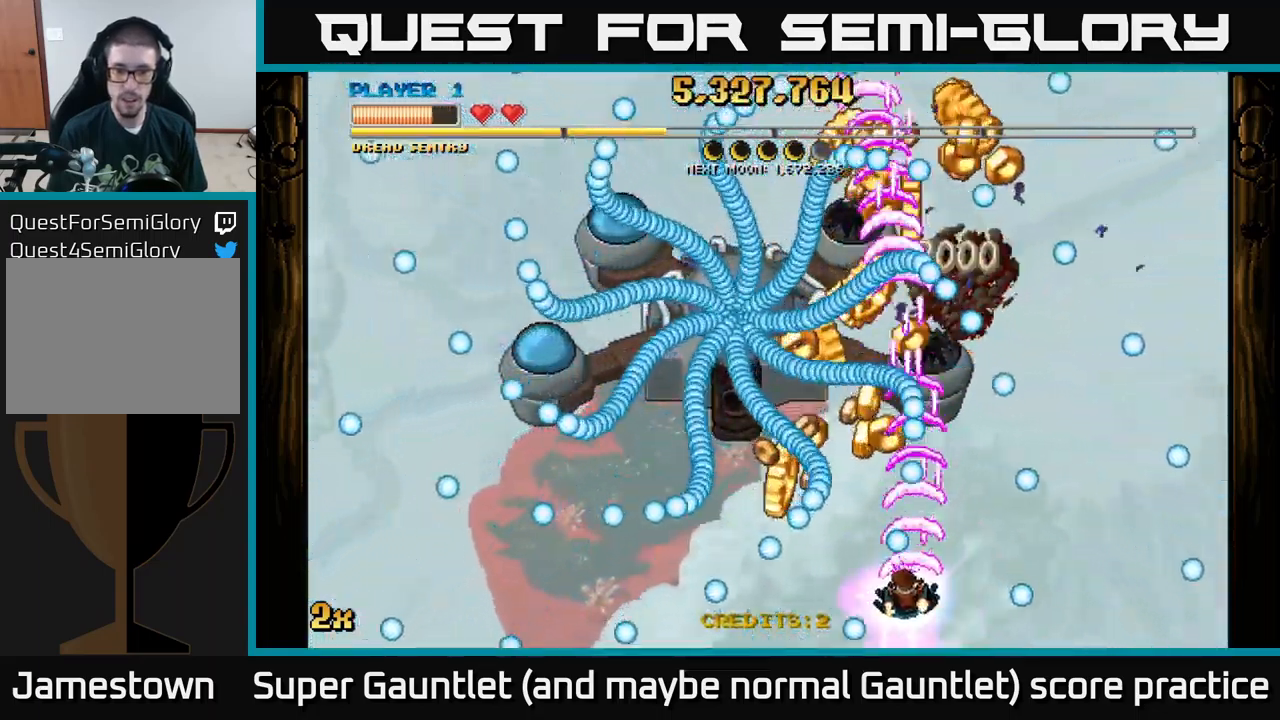
{"buttons": ["A"], "left_stick": "left", "right_stick": "center", "events": [[17, "left_stick", "left"], [167, "left_stick", "up-right"], [334, "left_stick", "left"]]}
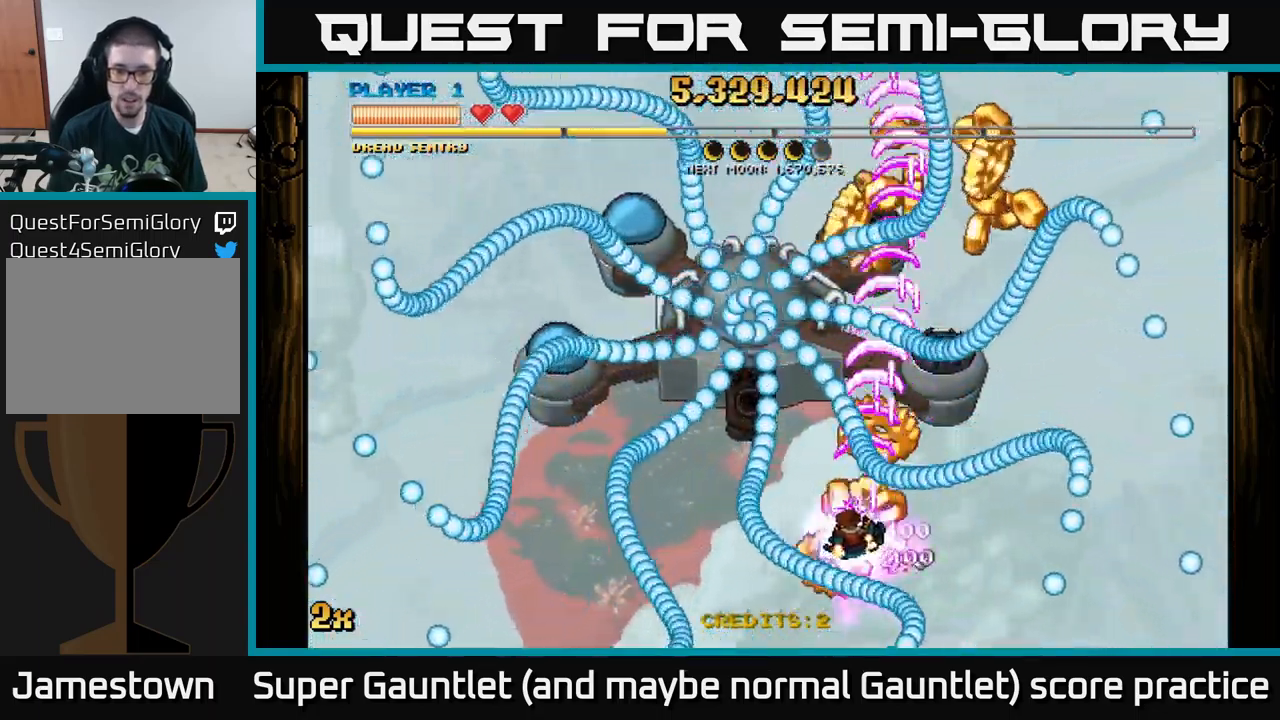
{"buttons": ["A"], "left_stick": "up-right", "right_stick": "center", "events": [[150, "left_stick", "right"], [300, "left_stick", "down"], [467, "left_stick", "up-right"]]}
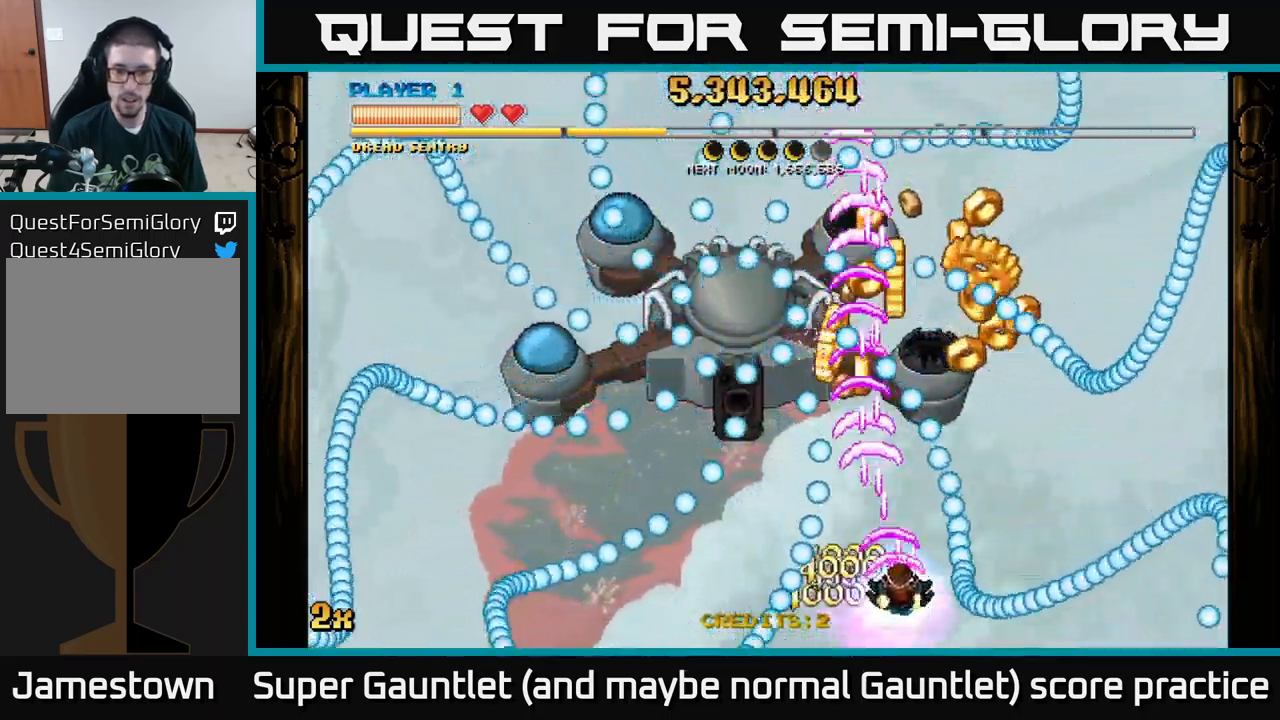
{"buttons": ["A"], "left_stick": "down-left", "right_stick": "center", "events": [[300, "left_stick", "center"], [384, "left_stick", "down-left"]]}
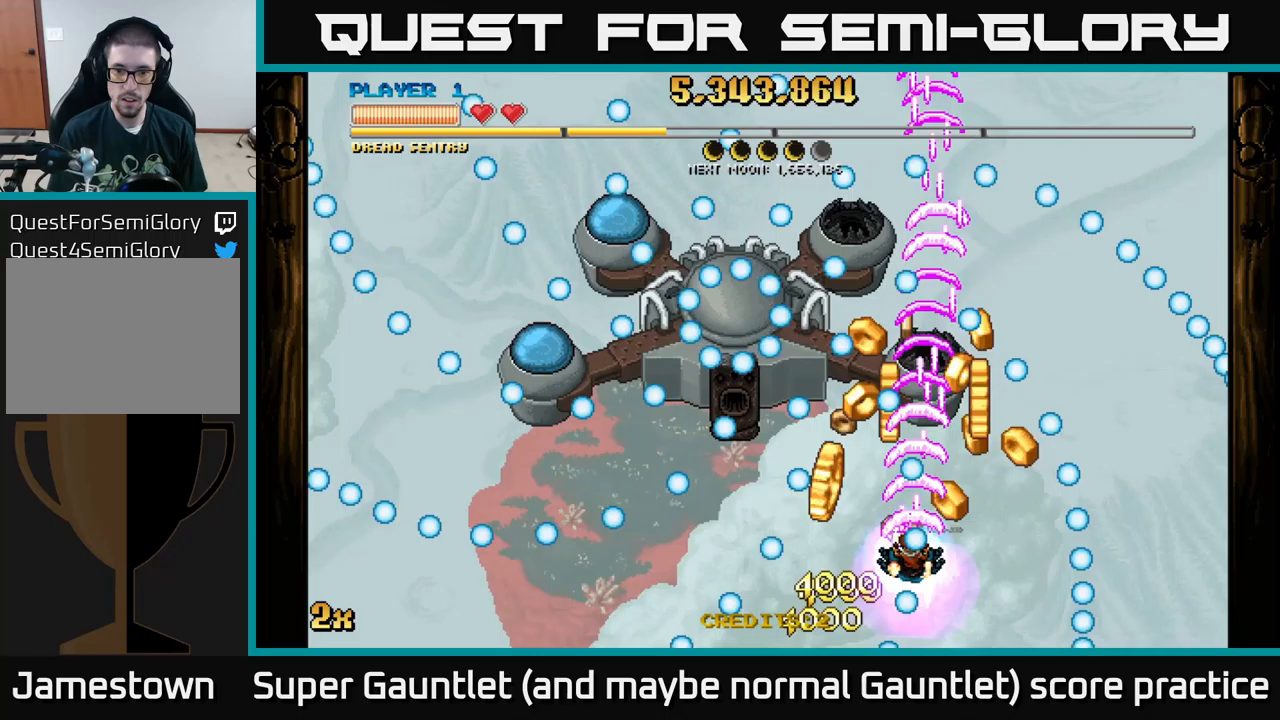
{"buttons": ["A"], "left_stick": "down-left", "right_stick": "center", "events": [[167, "left_stick", "up-right"], [267, "left_stick", "right"], [433, "left_stick", "down-left"]]}
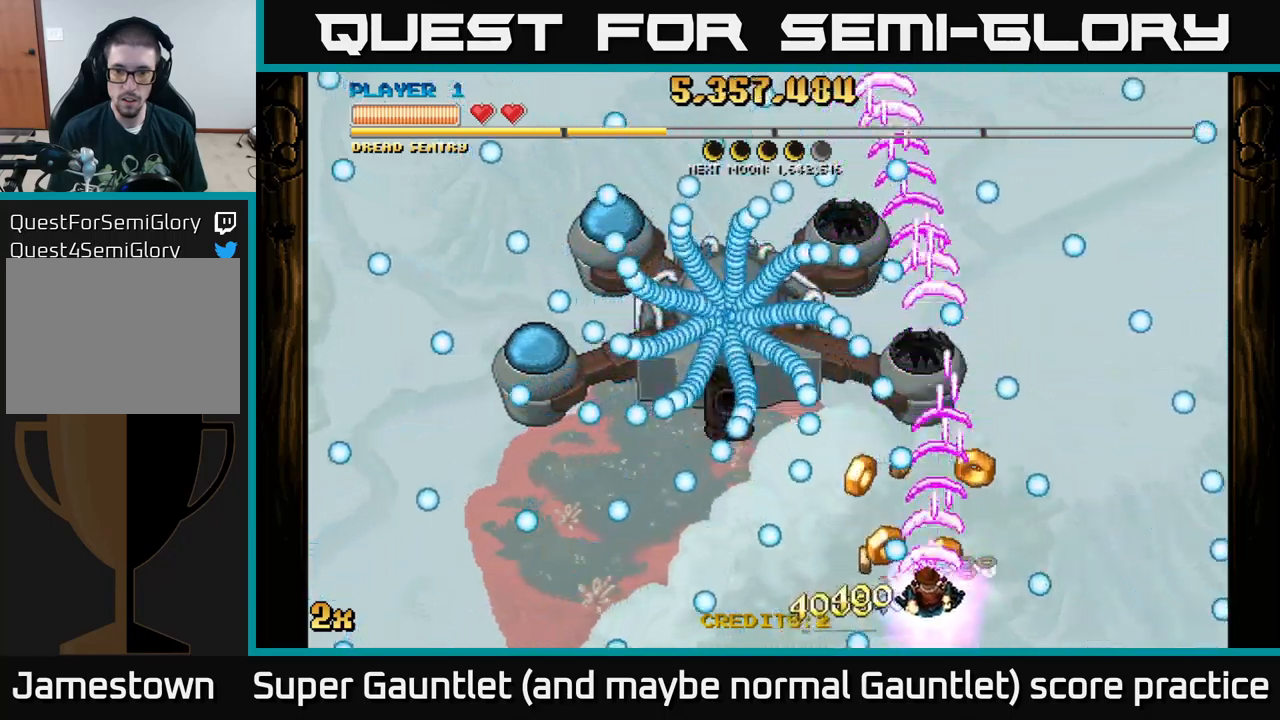
{"buttons": ["A"], "left_stick": "center", "right_stick": "center", "events": [[267, "left_stick", "up-right"], [383, "left_stick", "center"]]}
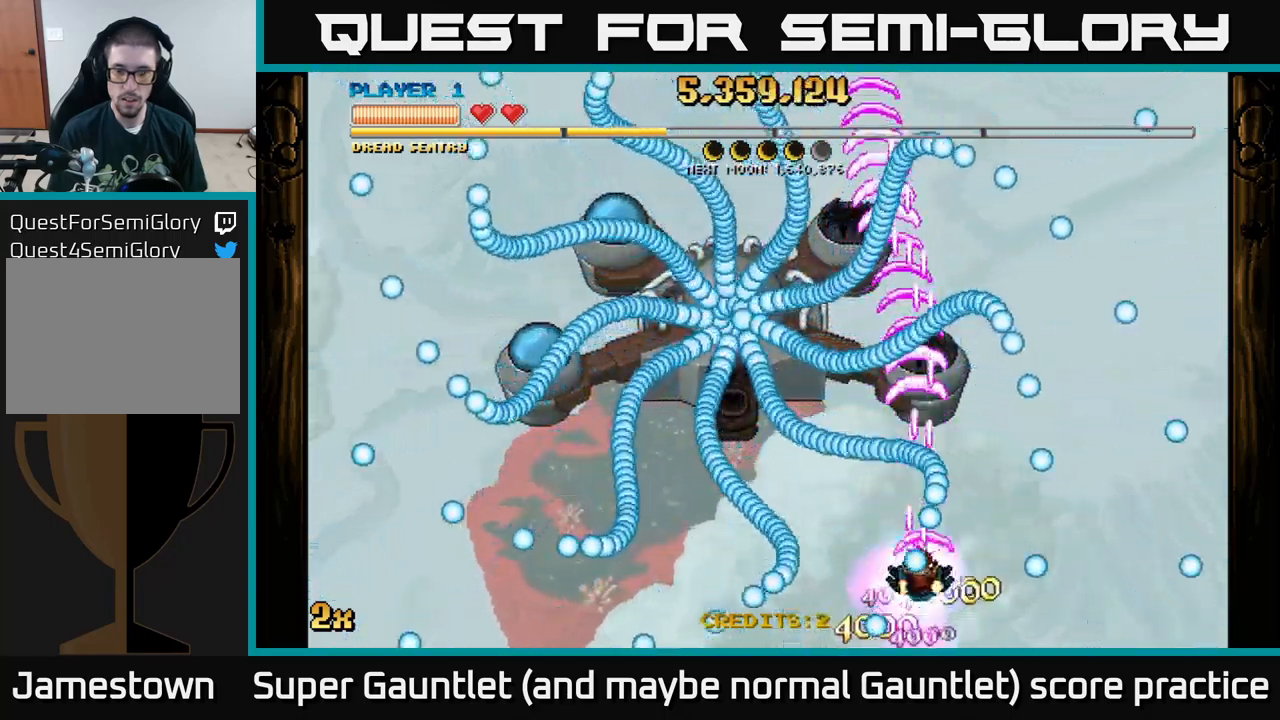
{"buttons": ["A"], "left_stick": "down-left", "right_stick": "center", "events": [[17, "left_stick", "down-left"], [117, "left_stick", "left"], [383, "left_stick", "down-left"]]}
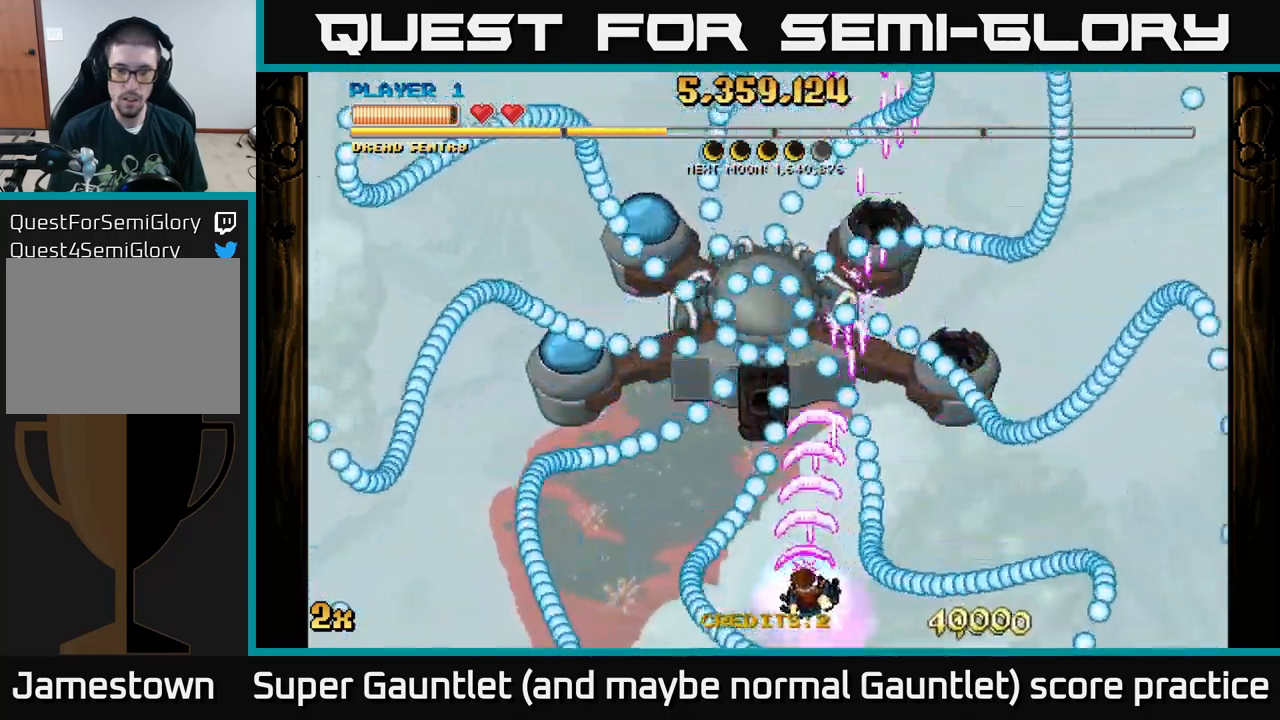
{"buttons": ["A"], "left_stick": "center", "right_stick": "center", "events": [[50, "left_stick", "right"], [233, "left_stick", "center"]]}
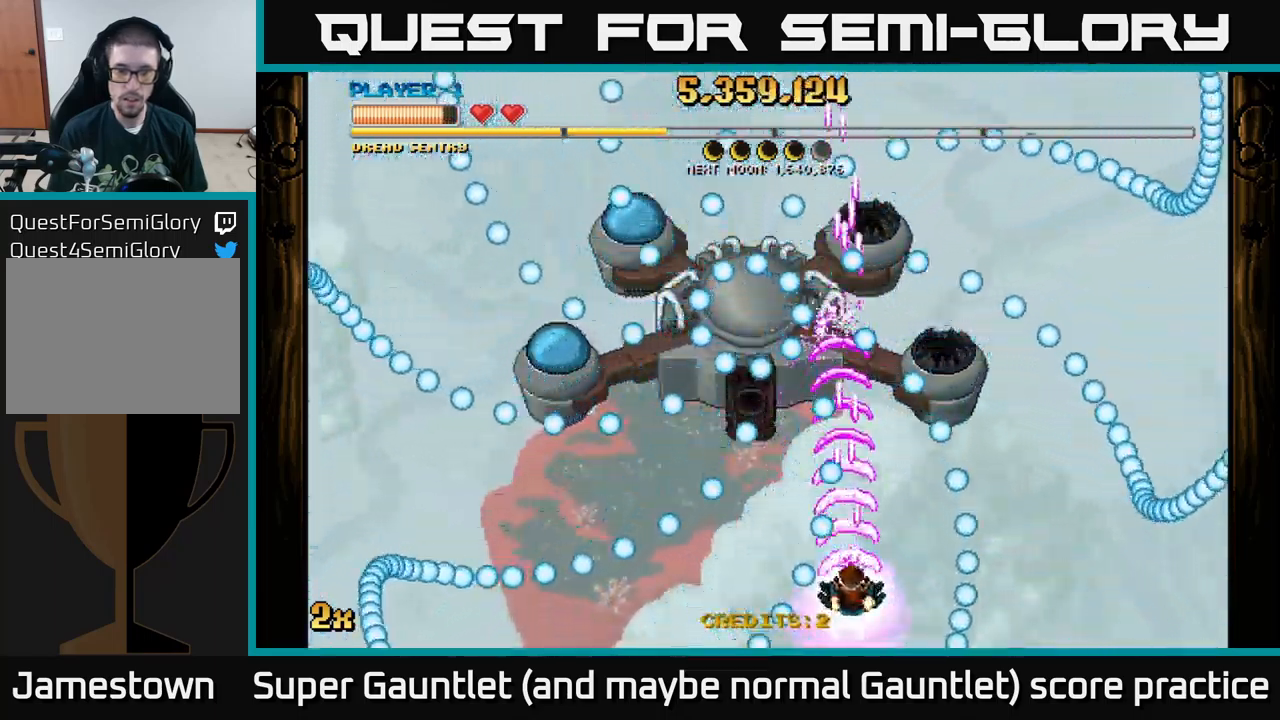
{"buttons": ["A"], "left_stick": "center", "right_stick": "center", "events": [[67, "left_stick", "left"], [333, "left_stick", "center"]]}